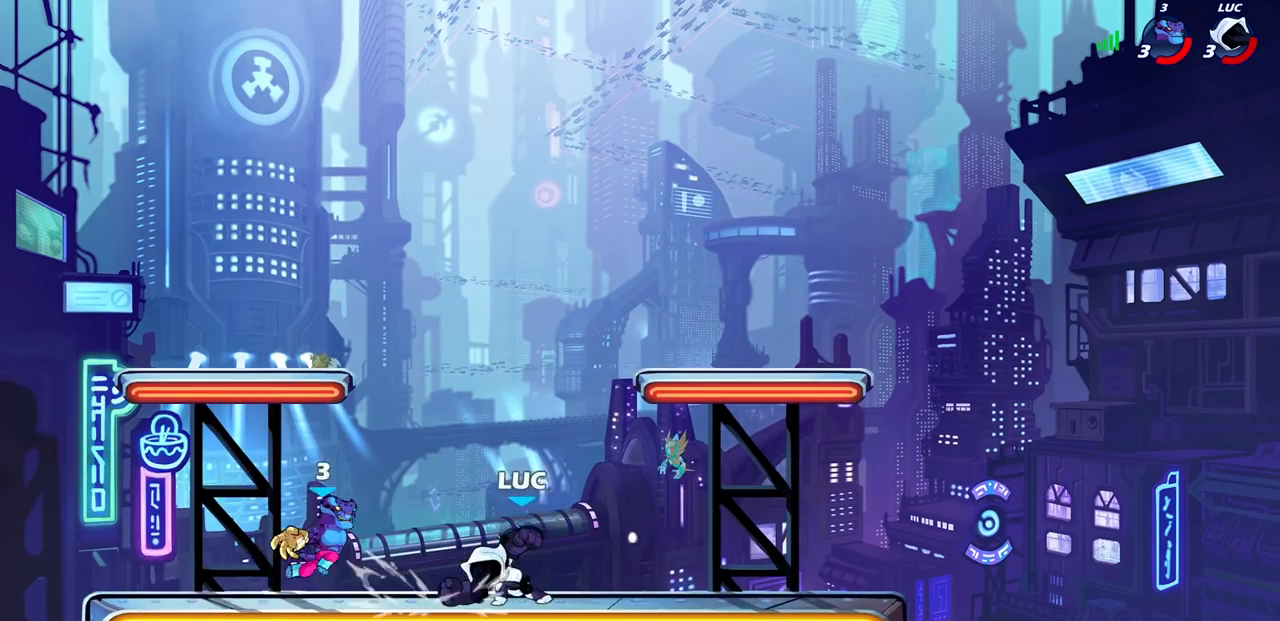
Gameplay with a controller (PlayStation layout); each line is a JSON object with the inputs held at the frame after it. "events" lists button and stick changes between this image and that frame as [ms after this image, input, new state], when the widget could be followed in between.
{"buttons": [], "left_stick": "up-left", "right_stick": "center", "events": [[433, "left_stick", "up-left"]]}
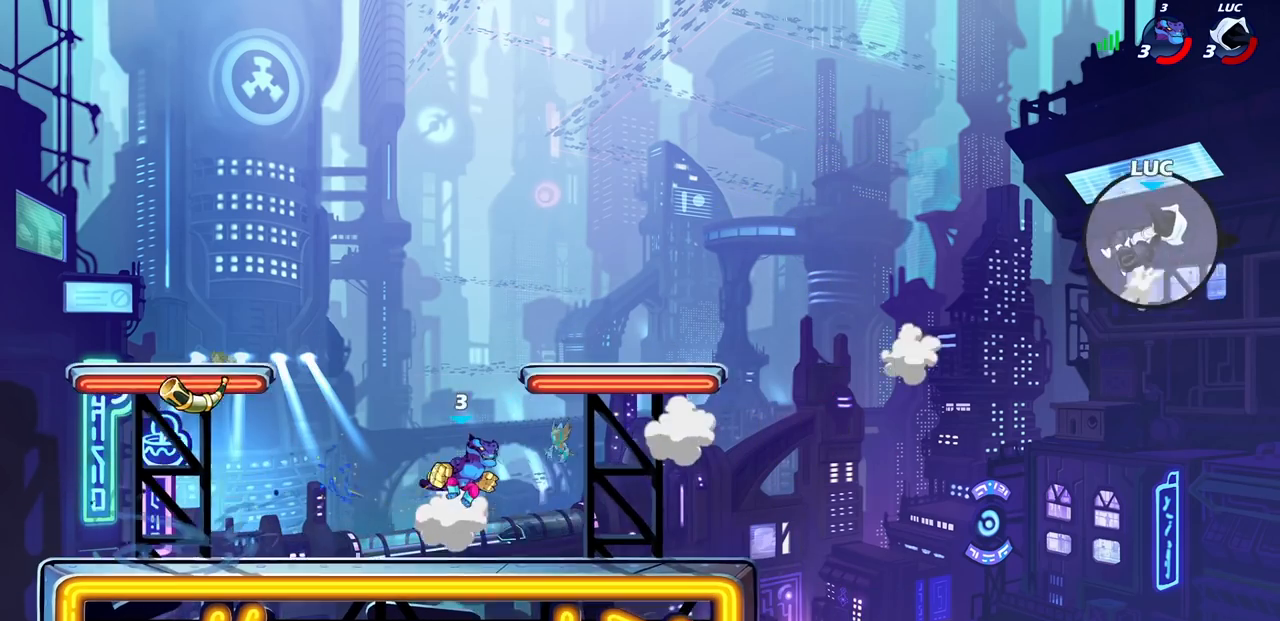
{"buttons": ["L2"], "left_stick": "up-left", "right_stick": "center", "events": [[83, "L2", "down"], [233, "L2", "up"], [333, "L2", "down"]]}
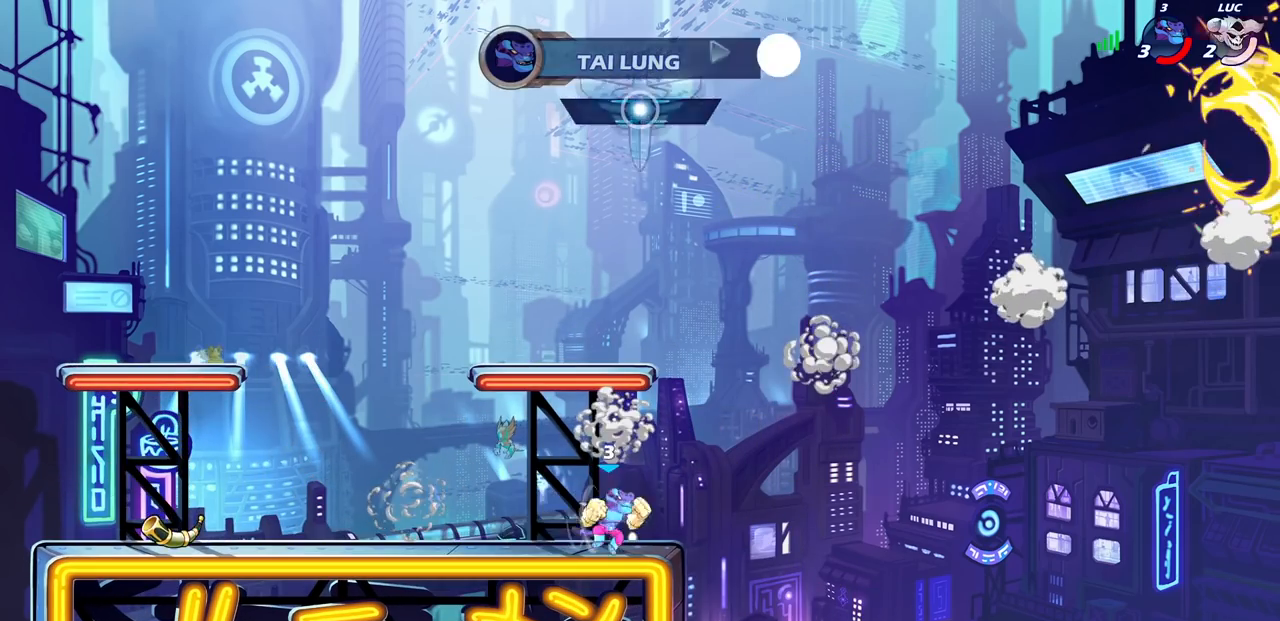
{"buttons": [], "left_stick": "center", "right_stick": "center", "events": [[17, "L2", "up"], [17, "left_stick", "center"]]}
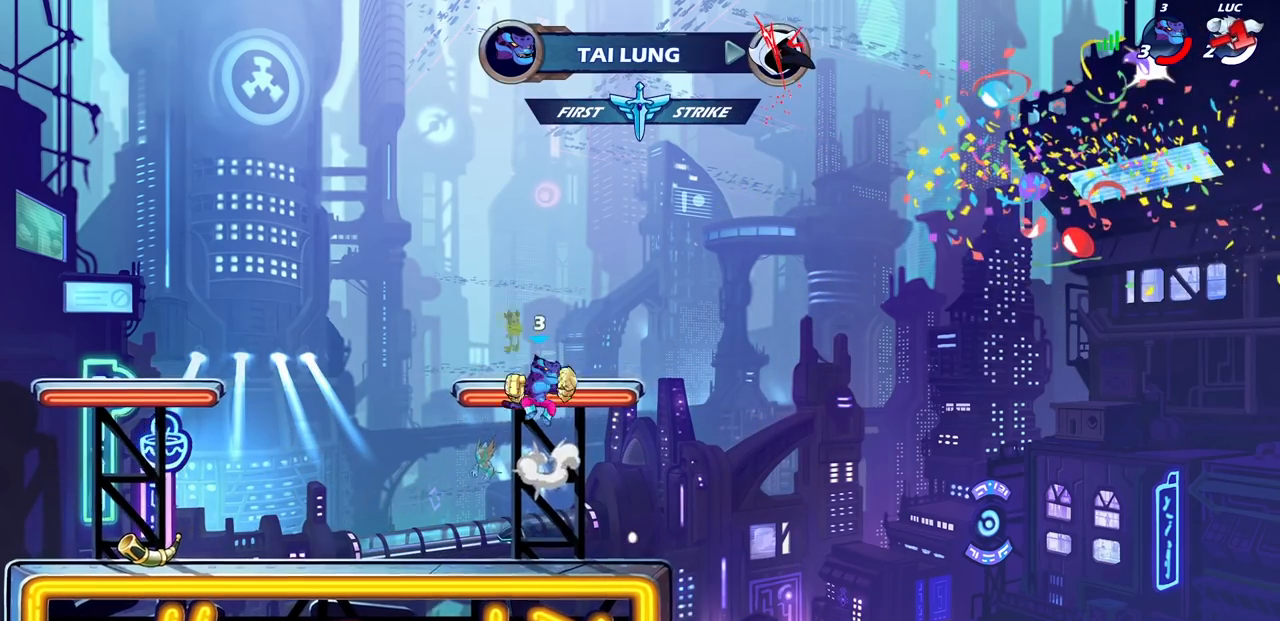
{"buttons": [], "left_stick": "center", "right_stick": "center", "events": []}
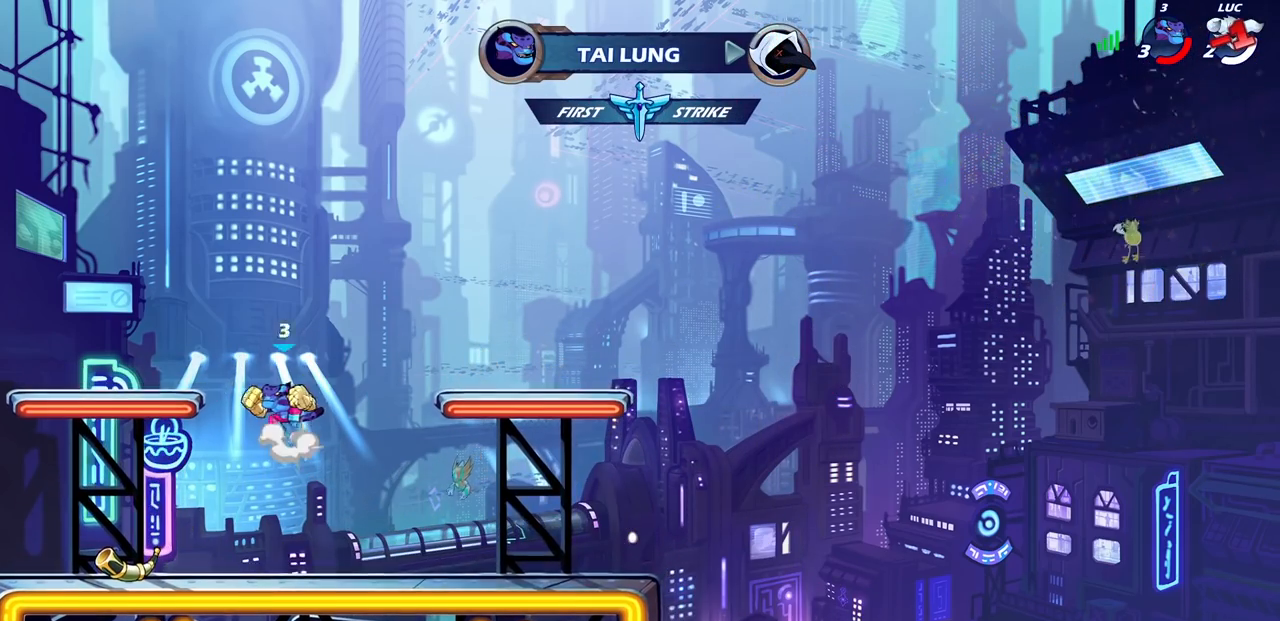
{"buttons": [], "left_stick": "center", "right_stick": "center", "events": []}
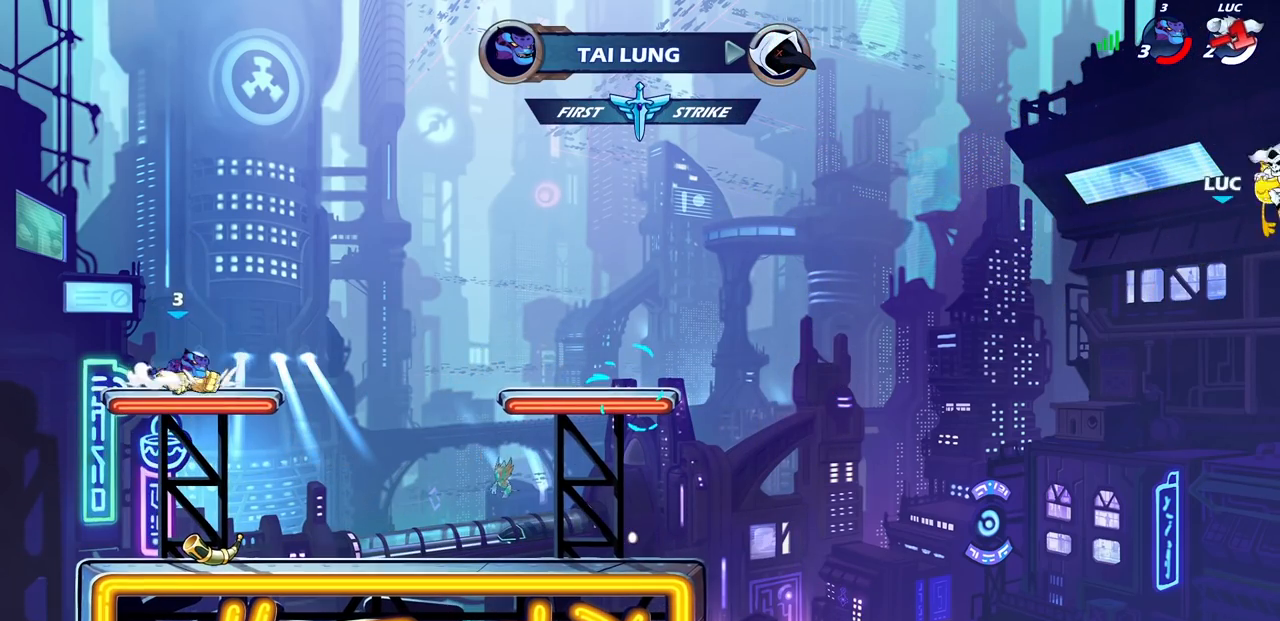
{"buttons": [], "left_stick": "center", "right_stick": "center", "events": []}
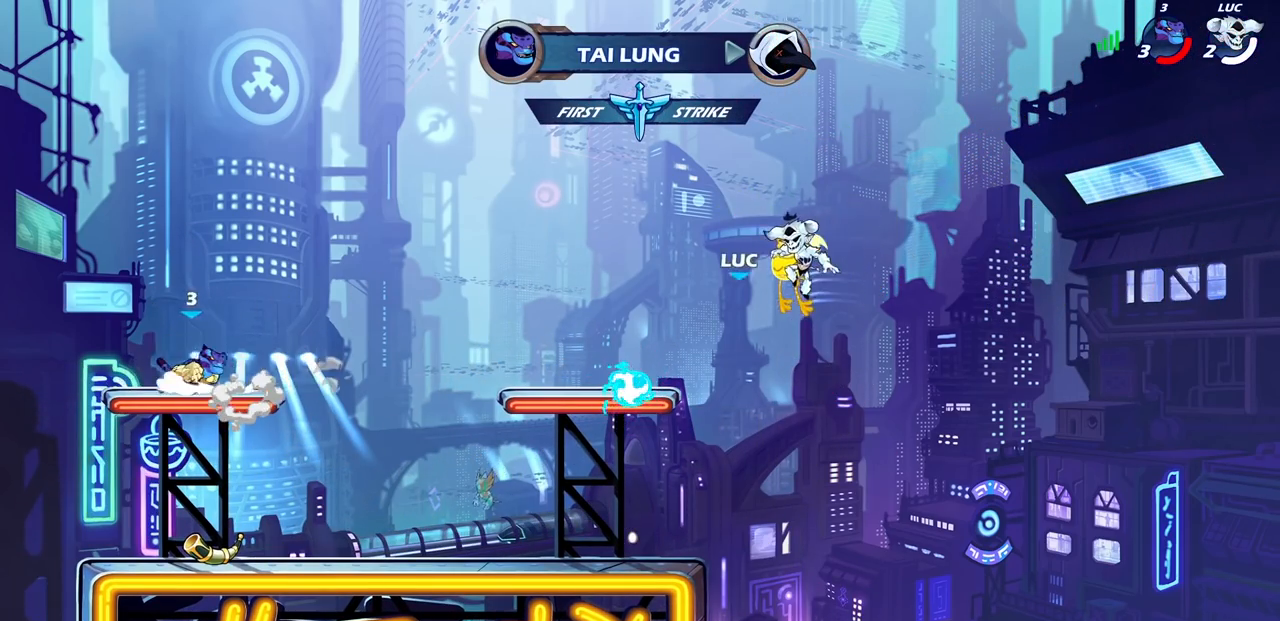
{"buttons": [], "left_stick": "center", "right_stick": "center"}
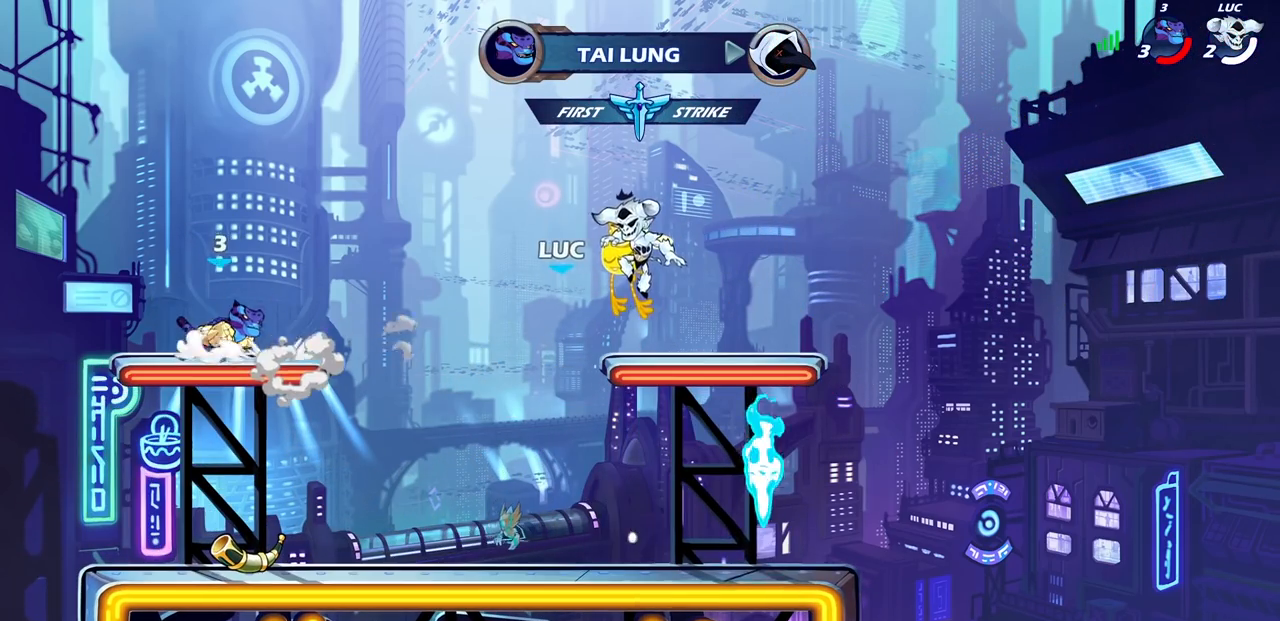
{"buttons": [], "left_stick": "center", "right_stick": "center", "events": []}
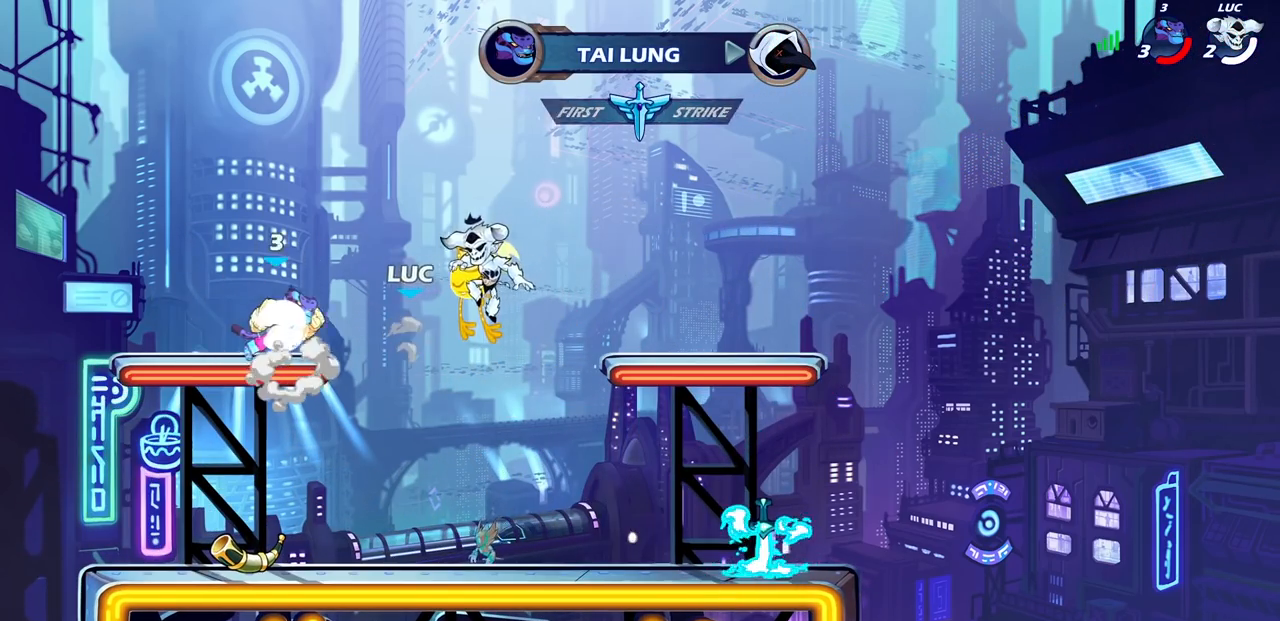
{"buttons": [], "left_stick": "center", "right_stick": "center", "events": []}
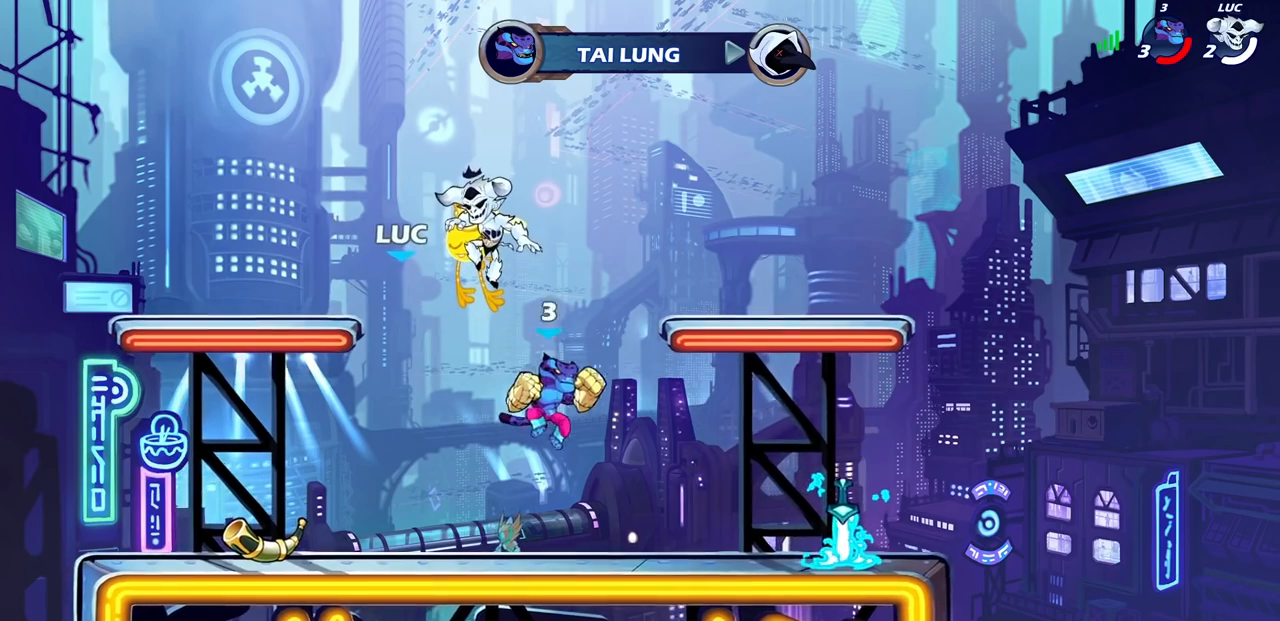
{"buttons": [], "left_stick": "center", "right_stick": "center", "events": [[83, "R1", "down"], [83, "SELECT", "down"], [133, "R1", "up"], [450, "SELECT", "up"]]}
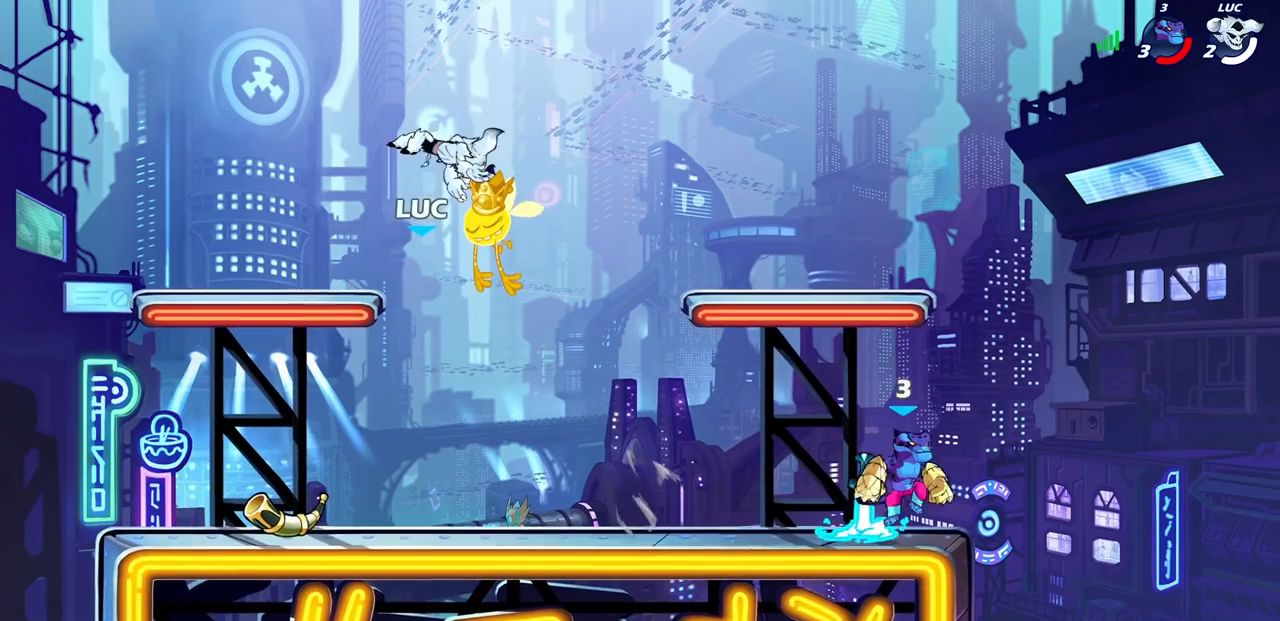
{"buttons": [], "left_stick": "center", "right_stick": "center", "events": []}
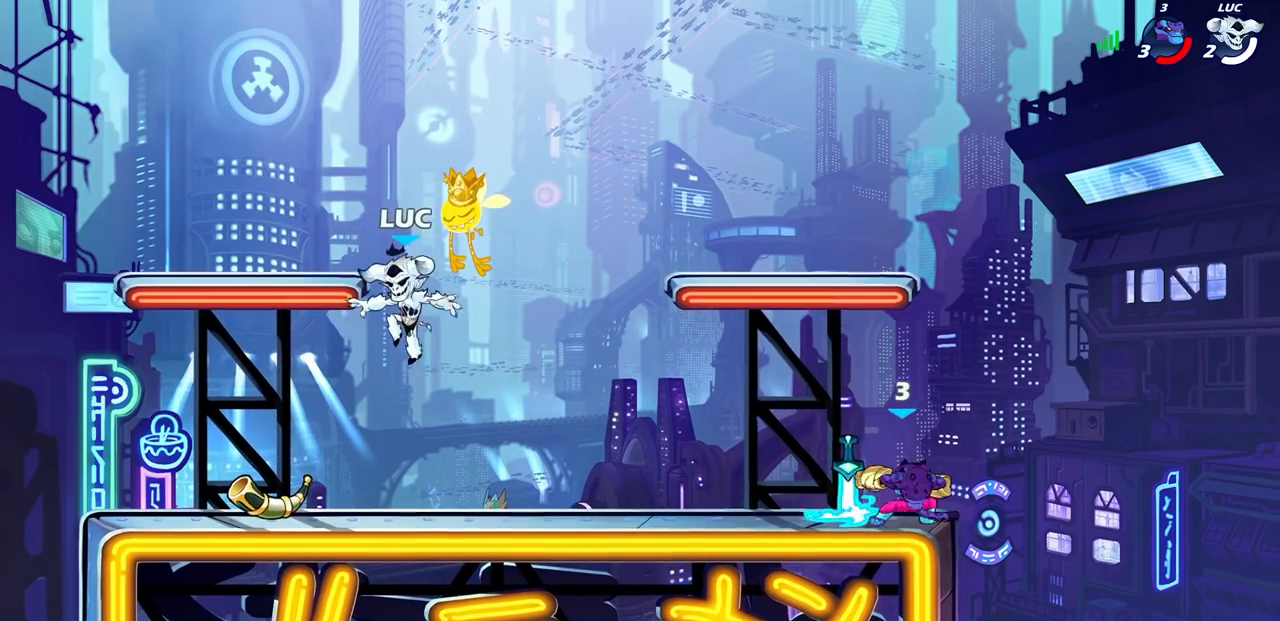
{"buttons": [], "left_stick": "left", "right_stick": "center", "events": [[50, "left_stick", "left"]]}
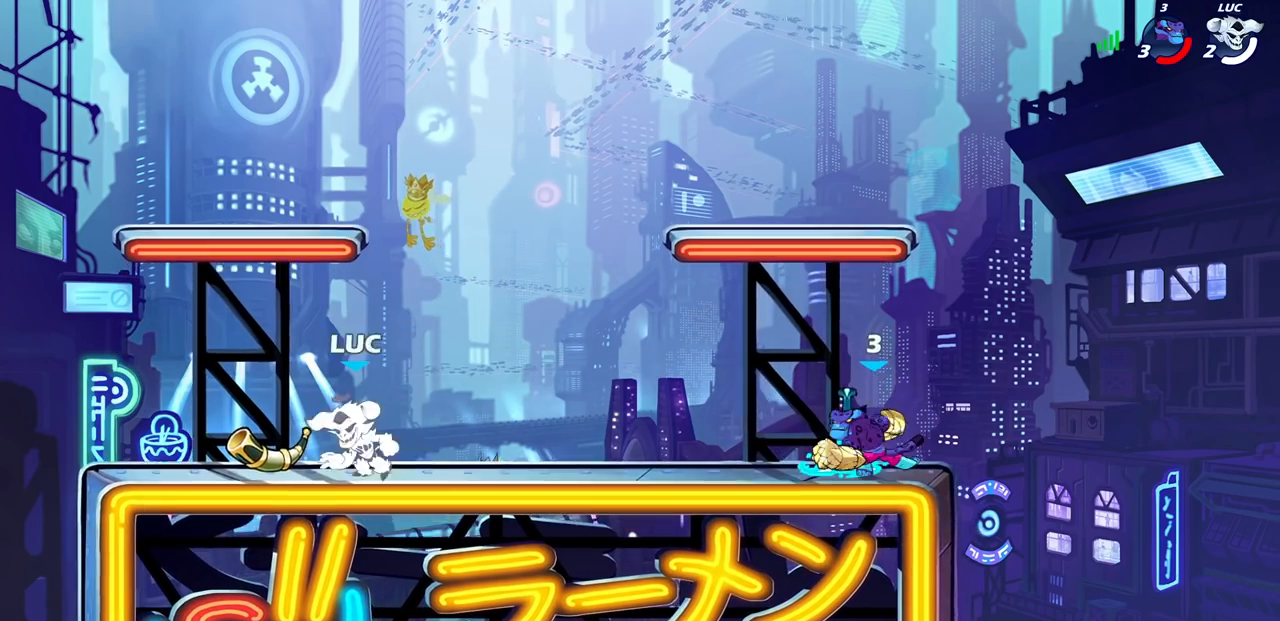
{"buttons": [], "left_stick": "center", "right_stick": "center", "events": [[33, "R1", "down"], [133, "R1", "up"], [200, "left_stick", "right"], [317, "SQUARE", "down"], [383, "R1", "down"], [417, "left_stick", "center"], [433, "SQUARE", "up"], [450, "R1", "up"]]}
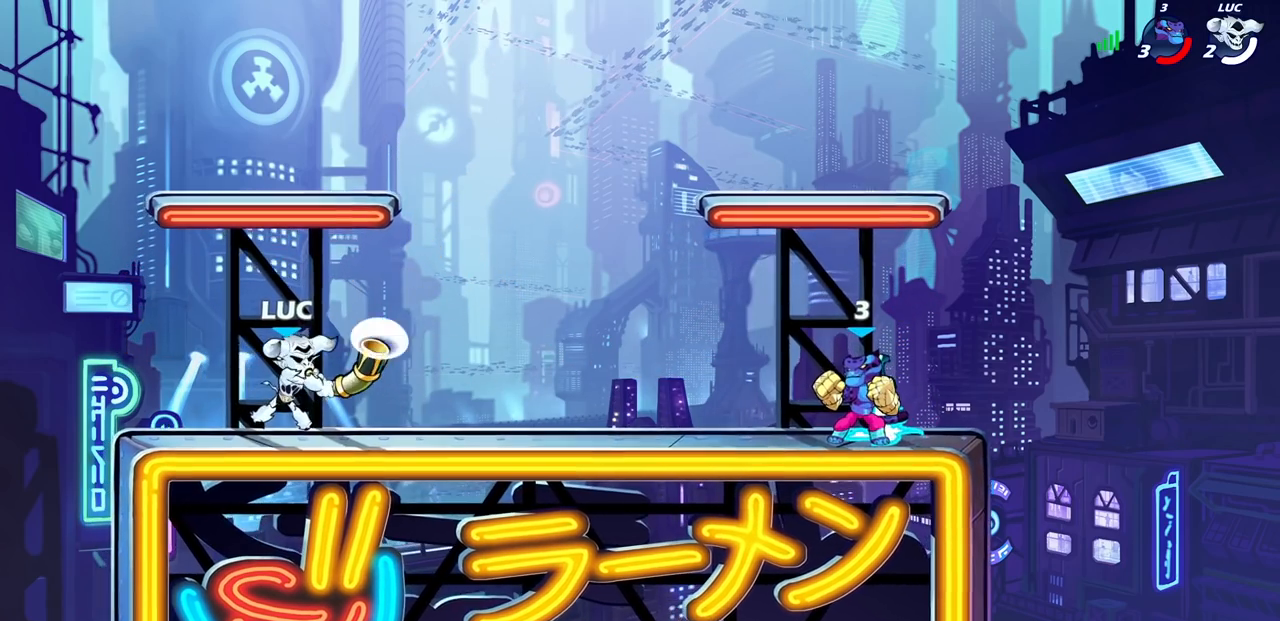
{"buttons": [], "left_stick": "center", "right_stick": "center", "events": []}
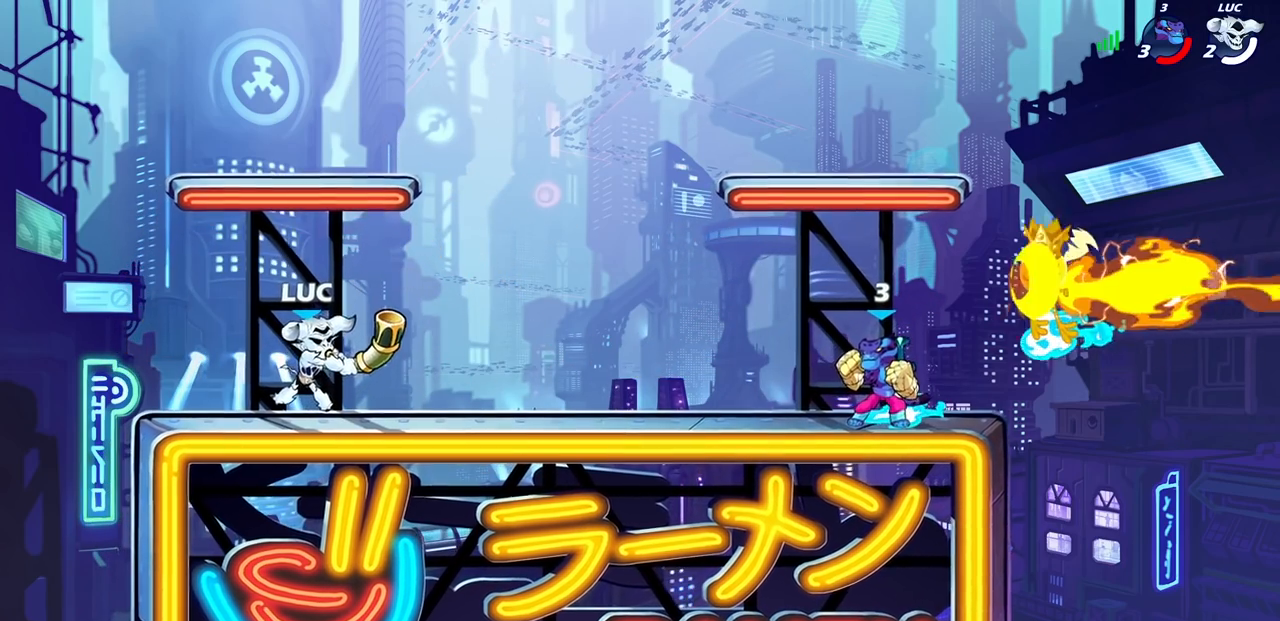
{"buttons": [], "left_stick": "center", "right_stick": "center", "events": []}
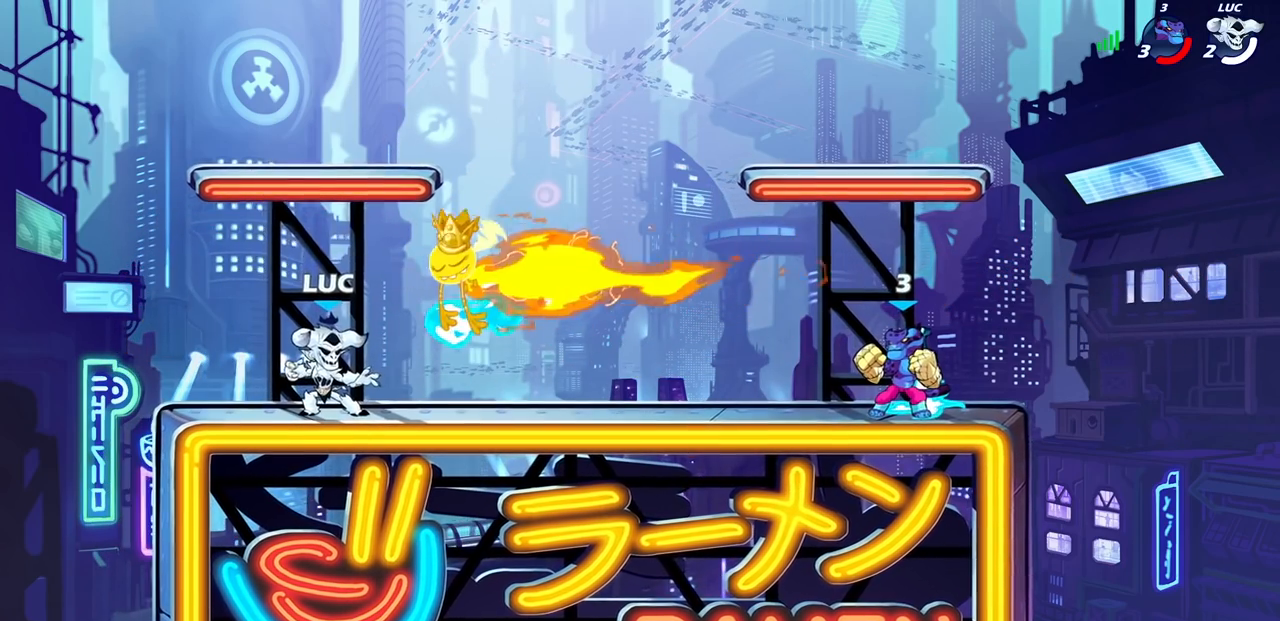
{"buttons": [], "left_stick": "right", "right_stick": "center", "events": [[200, "R1", "down"], [267, "left_stick", "right"], [300, "R1", "up"]]}
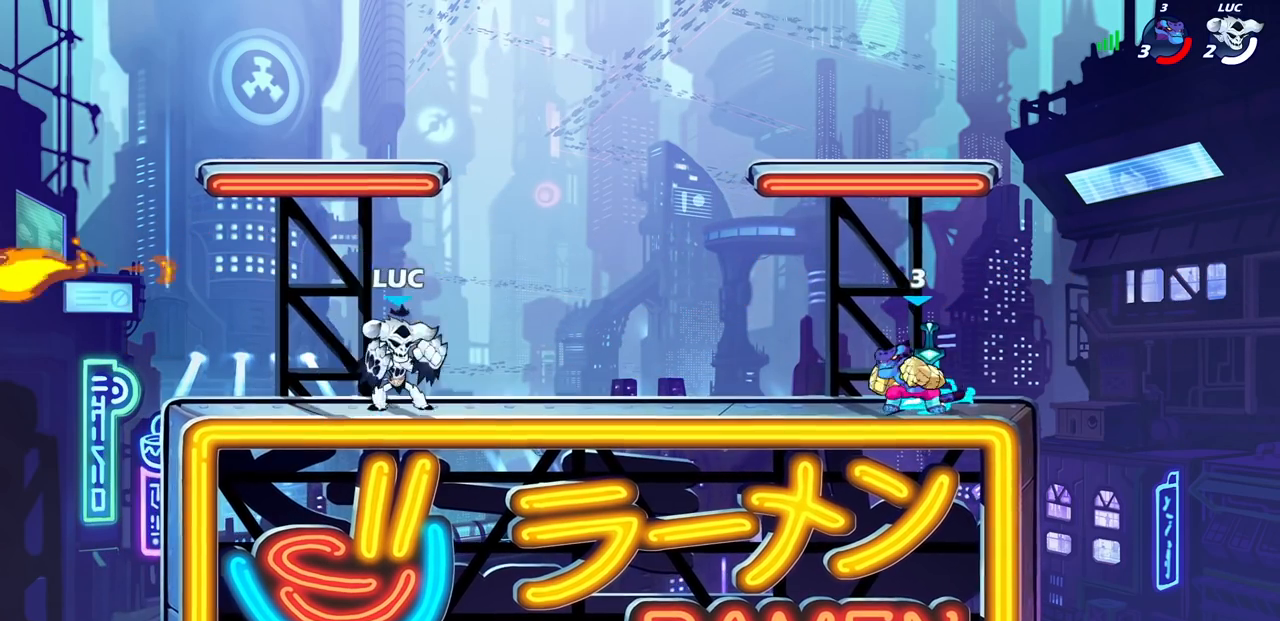
{"buttons": ["SQUARE", "R1", "R2"], "left_stick": "down", "right_stick": "center", "events": [[117, "left_stick", "center"], [467, "R1", "down"], [467, "R2", "down"], [467, "left_stick", "down"], [500, "SQUARE", "down"]]}
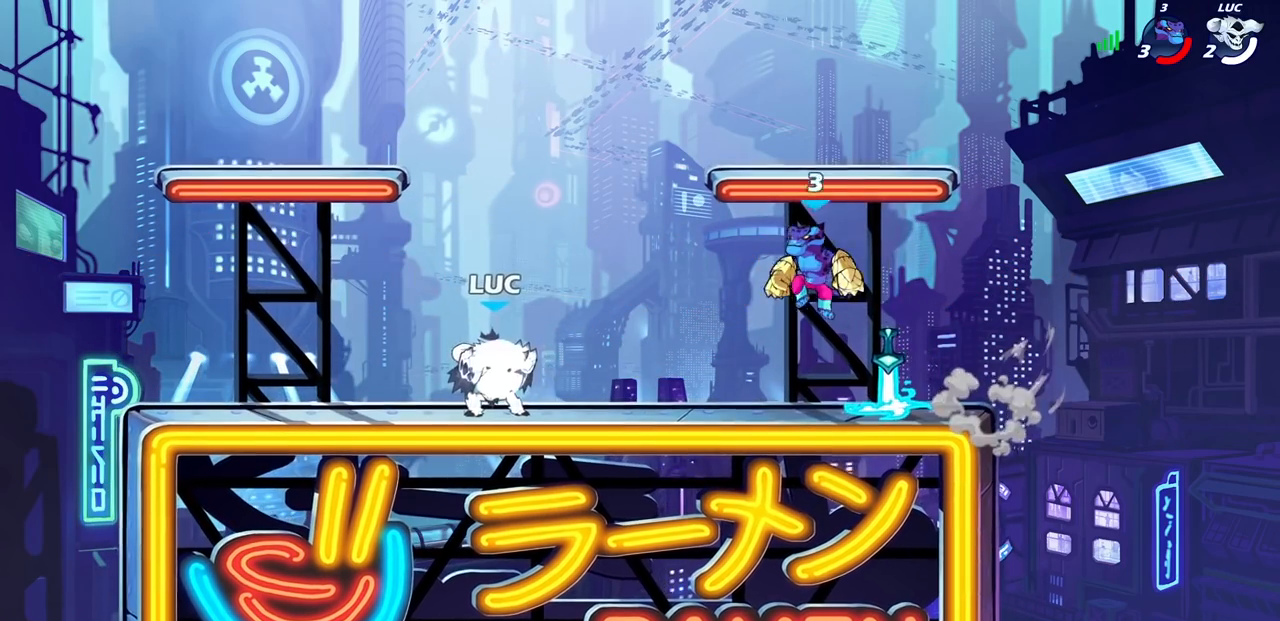
{"buttons": ["SQUARE"], "left_stick": "center", "right_stick": "center", "events": [[33, "R1", "up"], [83, "R2", "up"], [100, "SQUARE", "up"], [117, "left_stick", "center"], [450, "SQUARE", "down"]]}
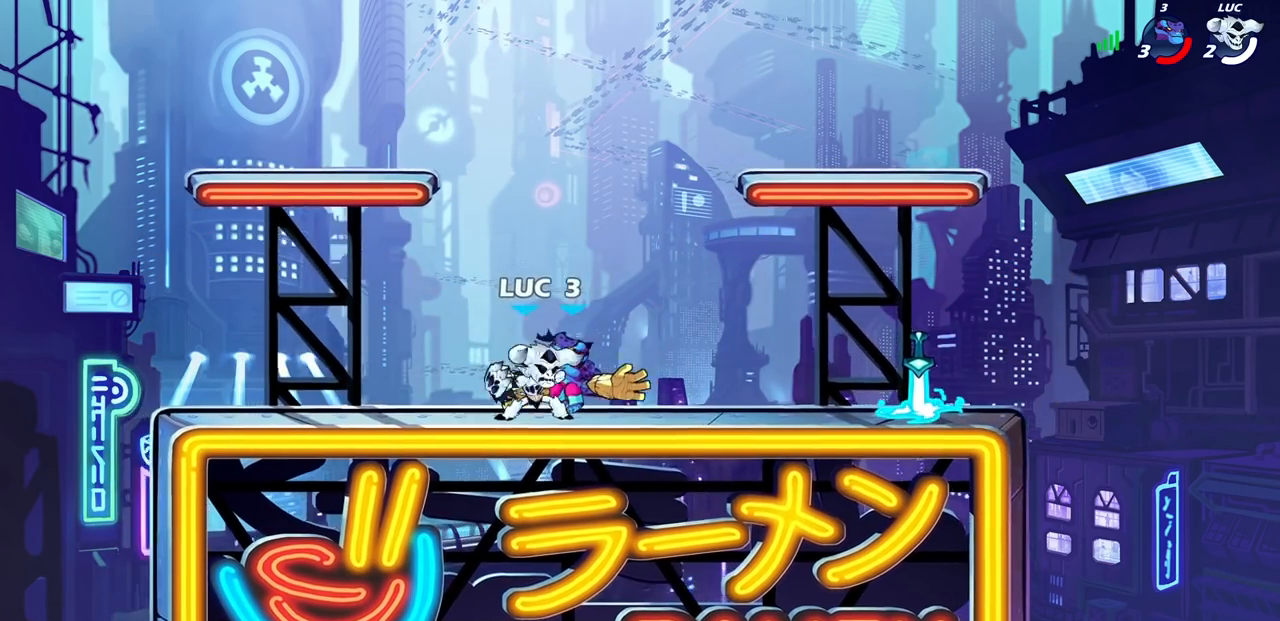
{"buttons": ["SQUARE"], "left_stick": "center", "right_stick": "center", "events": [[33, "SQUARE", "up"], [117, "SQUARE", "down"], [200, "SQUARE", "up"], [283, "SQUARE", "down"], [367, "SQUARE", "up"], [450, "SQUARE", "down"]]}
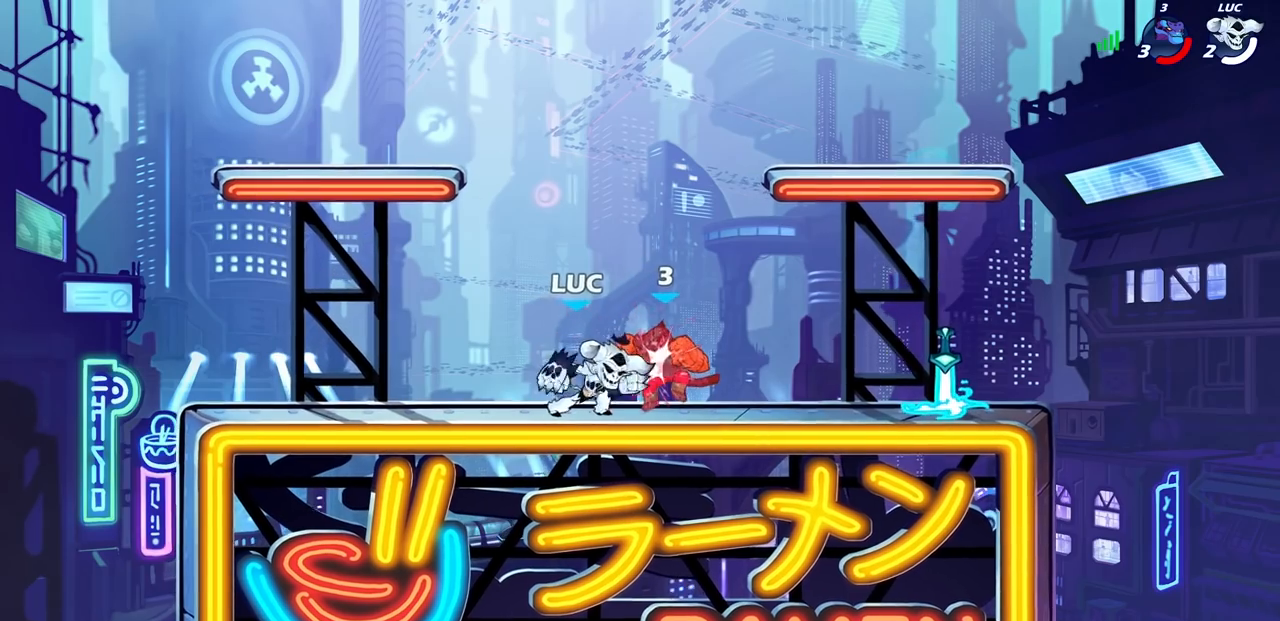
{"buttons": [], "left_stick": "center", "right_stick": "center", "events": [[33, "SQUARE", "up"], [117, "SQUARE", "down"], [233, "SQUARE", "up"]]}
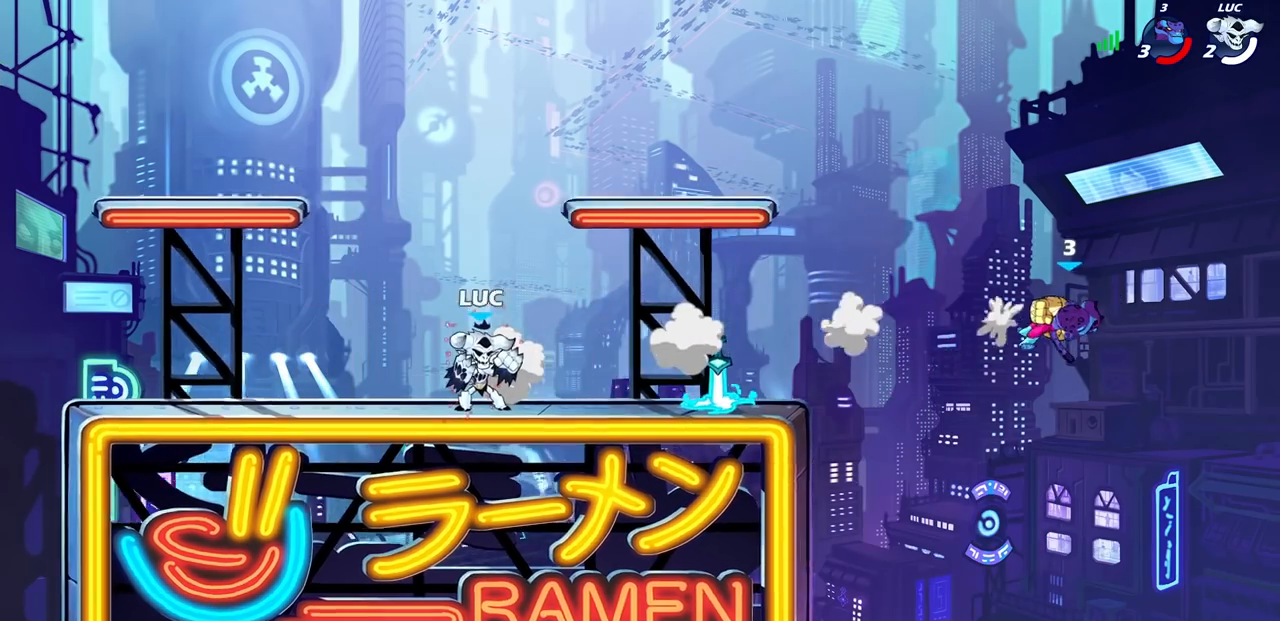
{"buttons": [], "left_stick": "right", "right_stick": "center", "events": [[133, "left_stick", "right"]]}
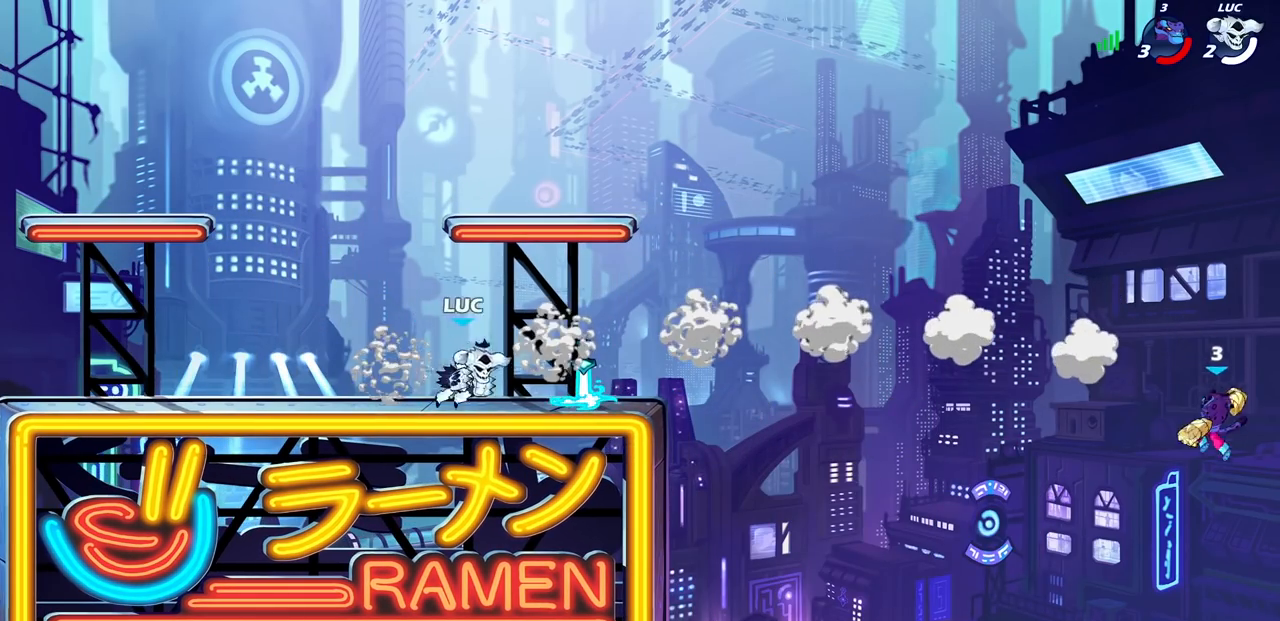
{"buttons": ["CIRCLE"], "left_stick": "down-left", "right_stick": "center", "events": [[300, "left_stick", "down"], [317, "R1", "down"], [317, "R2", "down"], [350, "CIRCLE", "down"], [383, "left_stick", "down-left"], [433, "R1", "up"], [450, "R2", "up"]]}
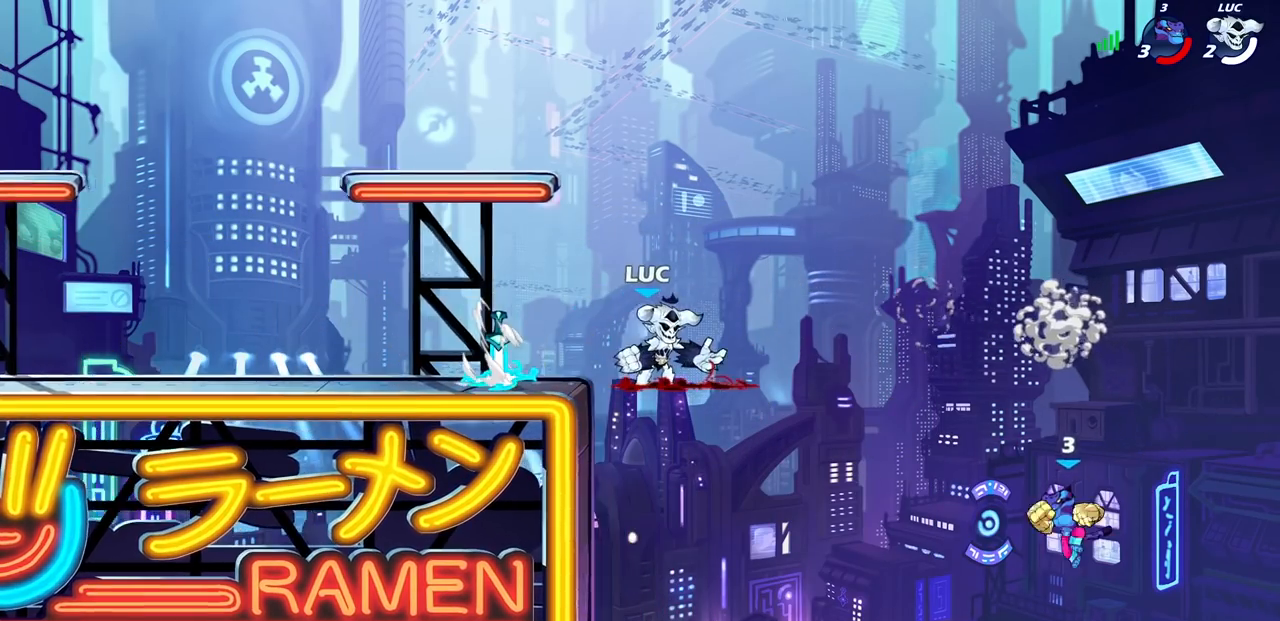
{"buttons": [], "left_stick": "center", "right_stick": "center", "events": [[267, "CIRCLE", "up"], [317, "left_stick", "center"]]}
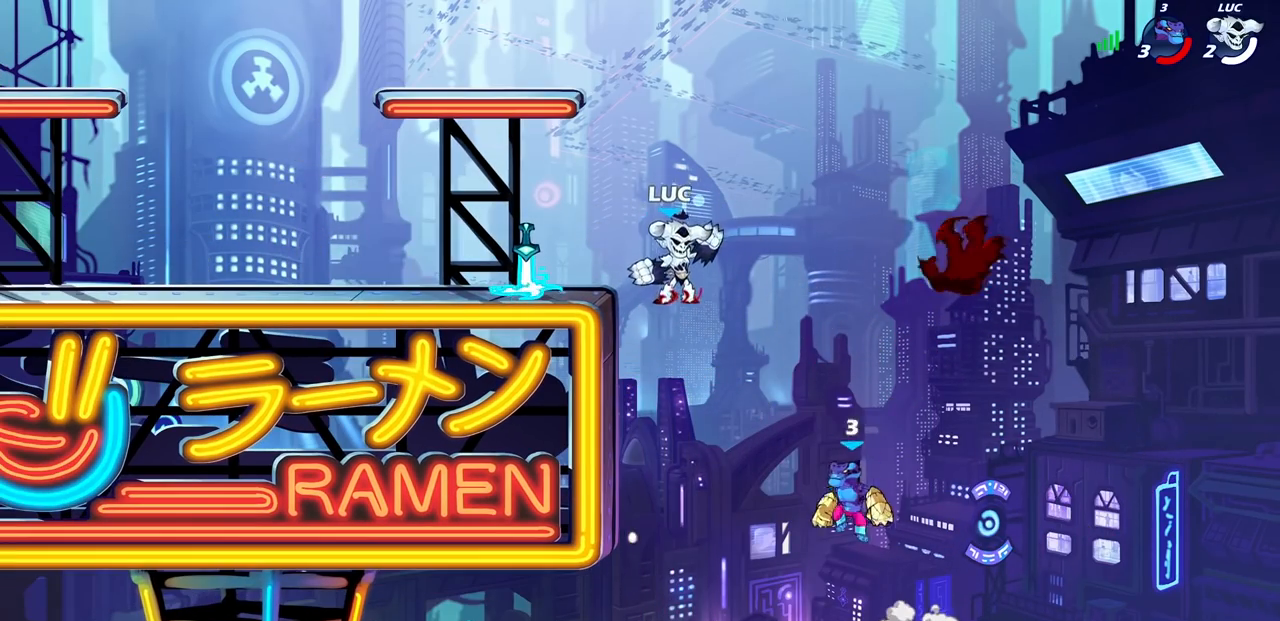
{"buttons": [], "left_stick": "left", "right_stick": "center", "events": [[67, "left_stick", "left"], [267, "CROSS", "down"], [333, "CROSS", "up"]]}
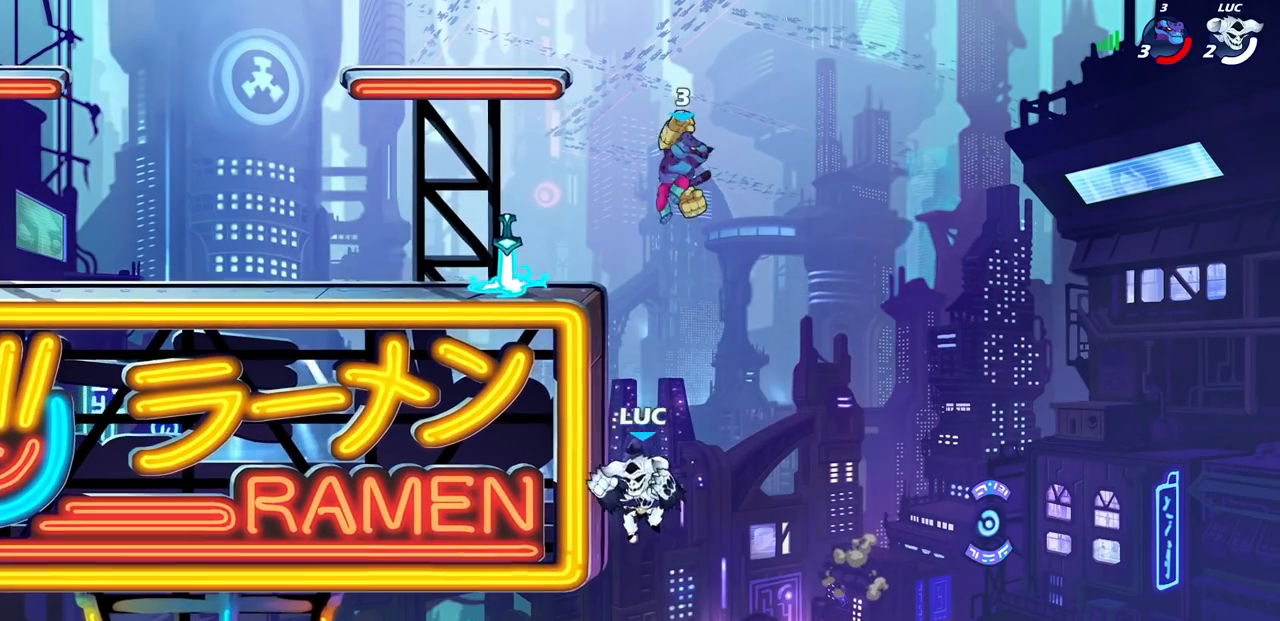
{"buttons": [], "left_stick": "left", "right_stick": "center", "events": [[133, "CROSS", "down"], [150, "left_stick", "up"], [267, "left_stick", "up-right"], [300, "CROSS", "up"], [417, "left_stick", "up-left"], [467, "left_stick", "left"]]}
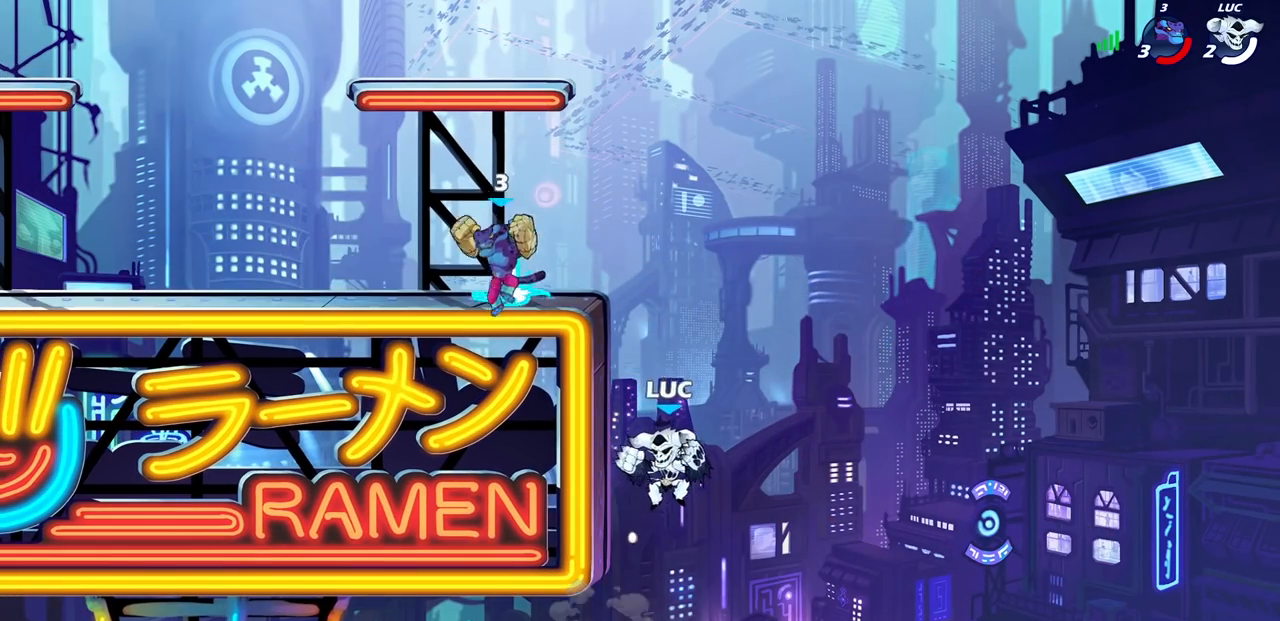
{"buttons": [], "left_stick": "up-right", "right_stick": "center", "events": [[267, "left_stick", "up-left"], [500, "left_stick", "up-right"]]}
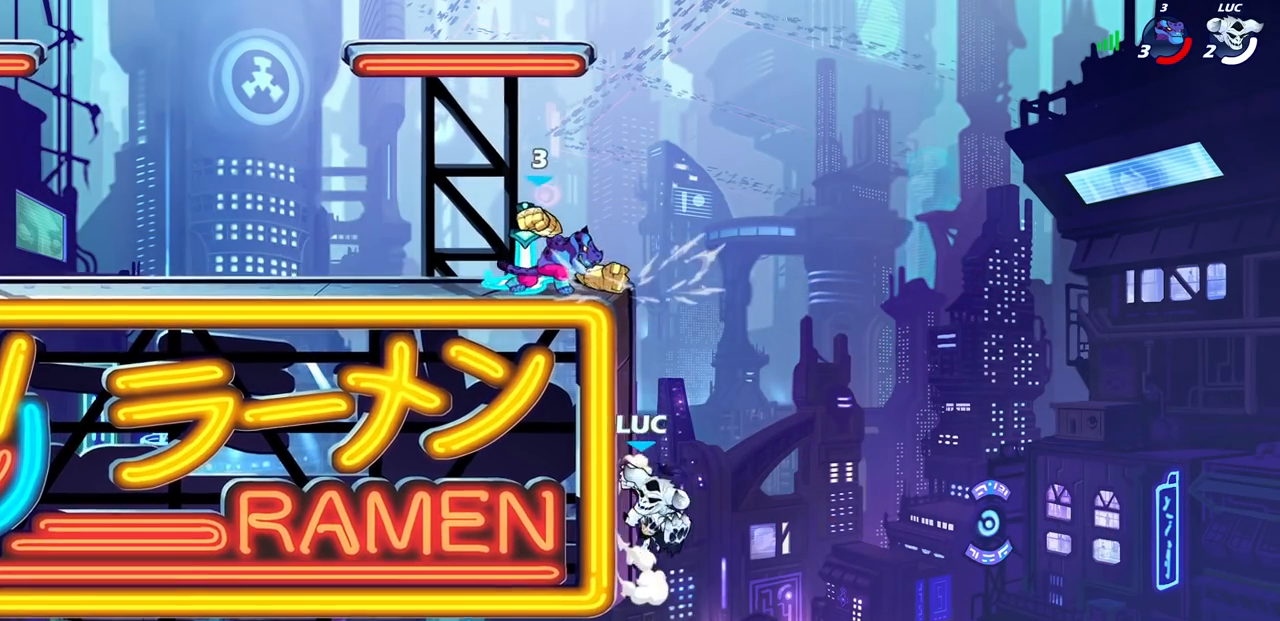
{"buttons": [], "left_stick": "down-left", "right_stick": "center", "events": [[50, "CROSS", "down"], [117, "left_stick", "left"], [283, "CROSS", "up"], [383, "left_stick", "down-left"]]}
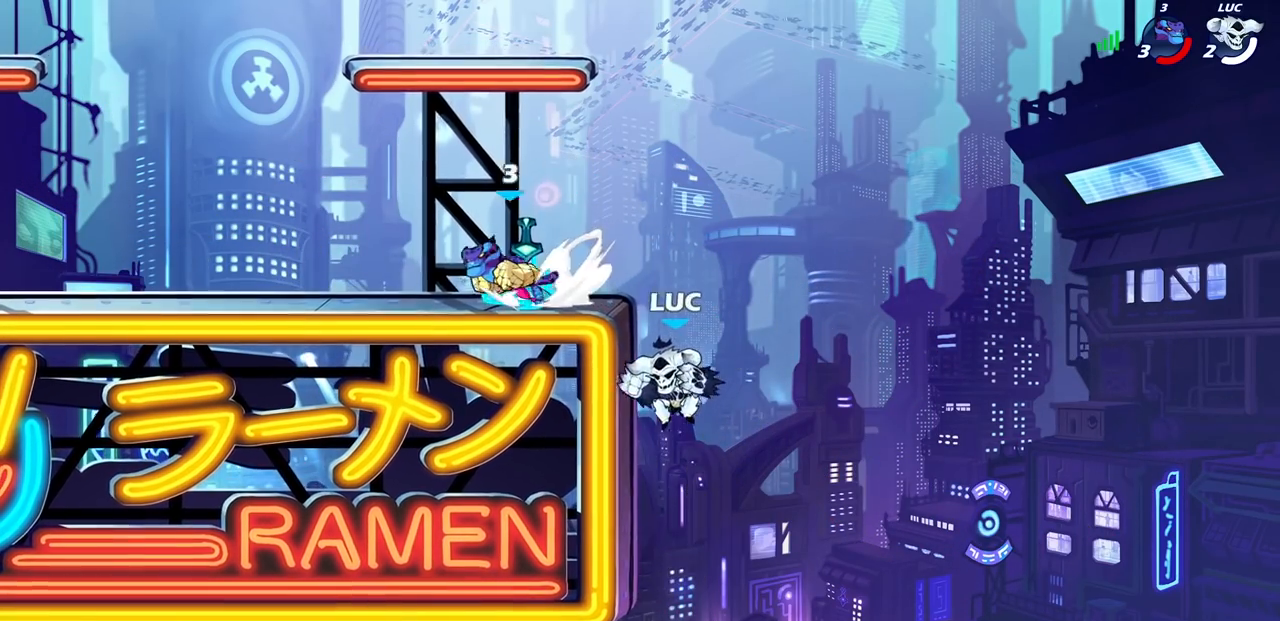
{"buttons": [], "left_stick": "left", "right_stick": "center", "events": [[167, "left_stick", "right"], [267, "left_stick", "left"], [350, "CROSS", "down"], [483, "CROSS", "up"]]}
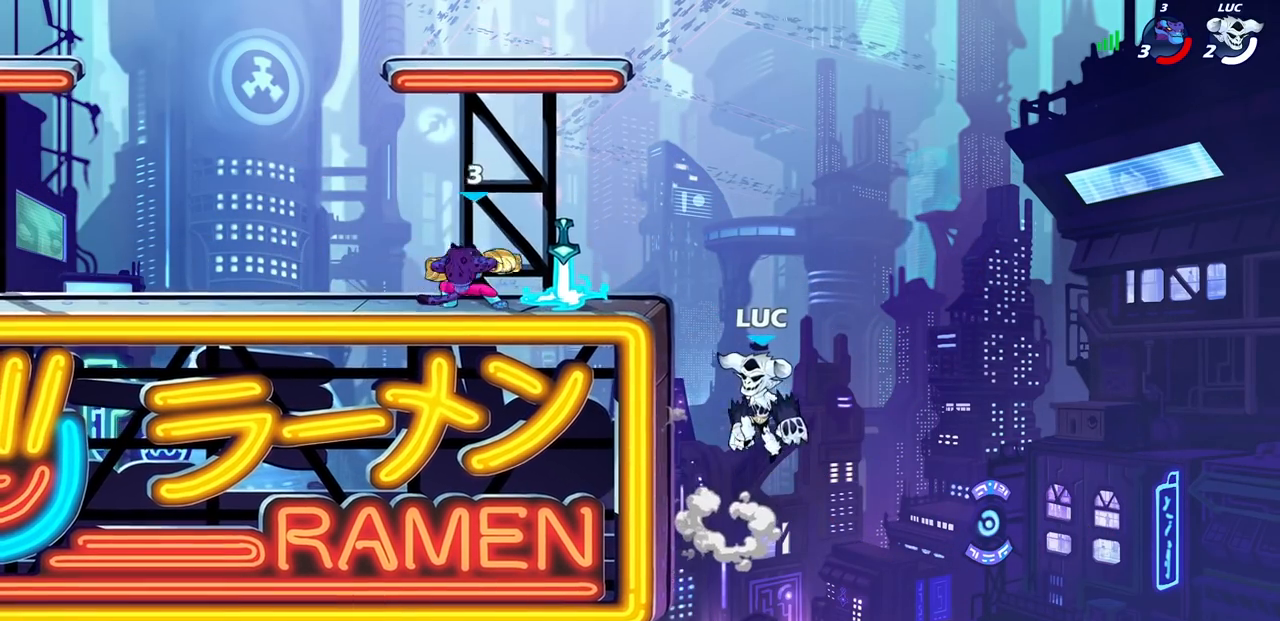
{"buttons": [], "left_stick": "right", "right_stick": "center", "events": [[50, "left_stick", "up-left"], [83, "SQUARE", "down"], [167, "SQUARE", "up"], [300, "left_stick", "left"], [467, "left_stick", "right"]]}
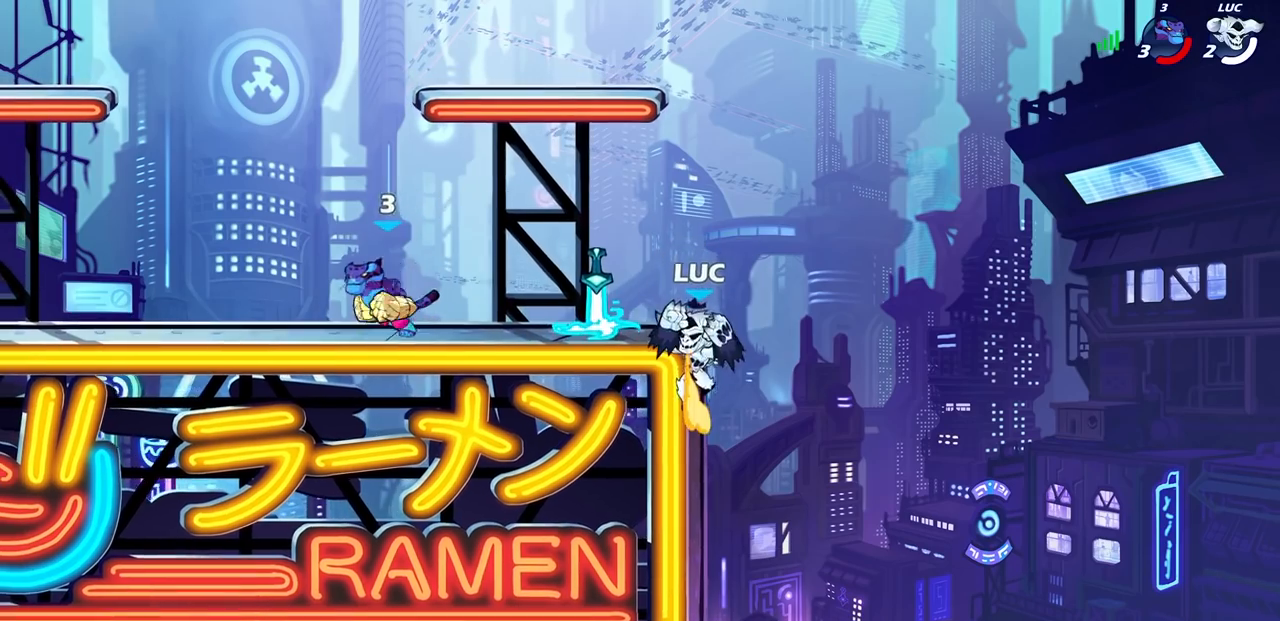
{"buttons": ["CIRCLE", "R1", "R2"], "left_stick": "center", "right_stick": "center", "events": [[183, "left_stick", "left"], [350, "CROSS", "down"], [383, "left_stick", "center"], [433, "CROSS", "up"], [450, "R1", "down"], [450, "R2", "down"], [467, "CIRCLE", "down"]]}